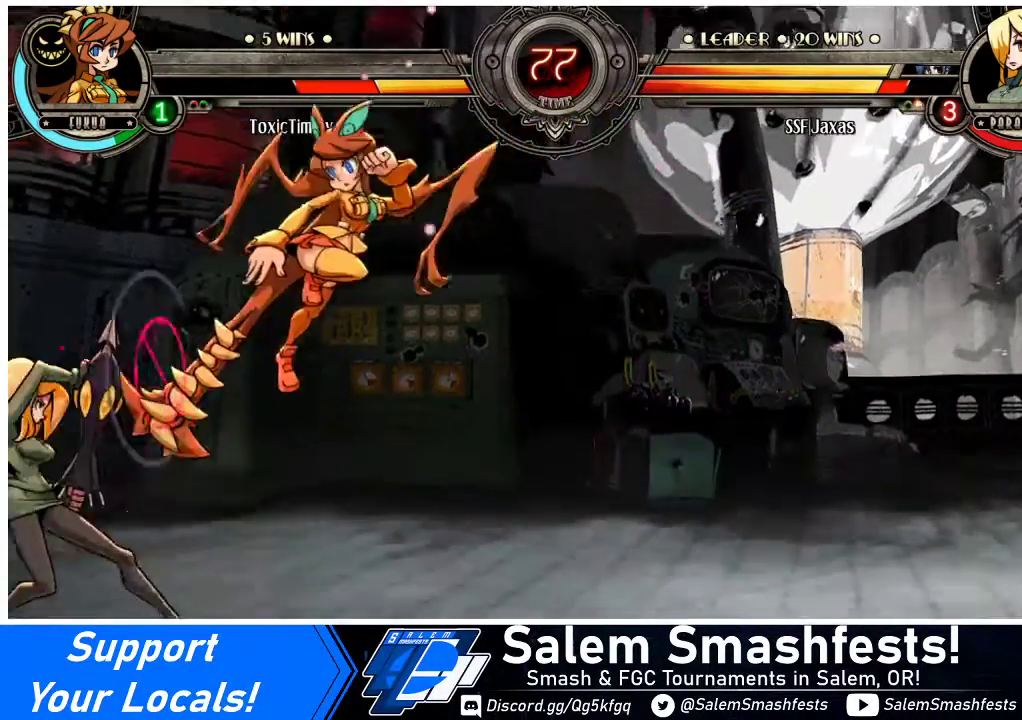
Gameplay with a controller (arcade stick); each line is a JSON object with the inputs held at the frame after it. "events" lists button and stick changes between this image and that frame as [ms after this image, input, new state], when the widget could be followed in between. Not read: L3 R3.
{"buttons": ["DPAD_DOWN", "DPAD_LEFT"], "events": [[67, "TRIANGLE", "down"], [167, "TRIANGLE", "up"], [200, "DPAD_DOWN", "down"]]}
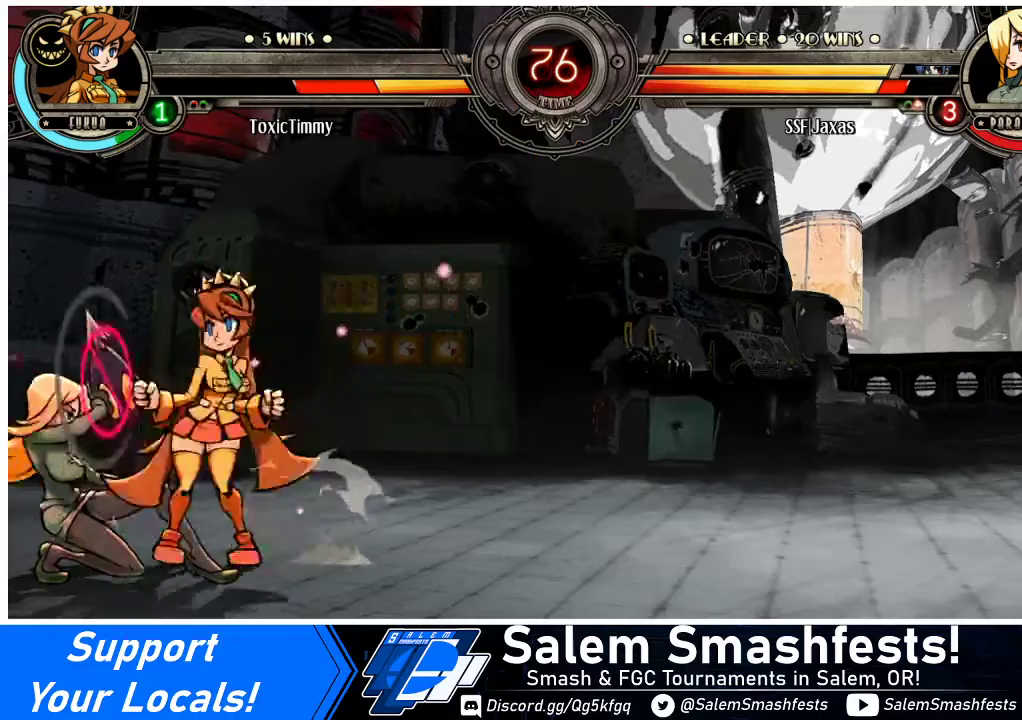
{"buttons": ["SQUARE", "TRIANGLE", "DPAD_DOWN", "DPAD_LEFT"], "events": [[433, "SQUARE", "down"], [433, "TRIANGLE", "down"]]}
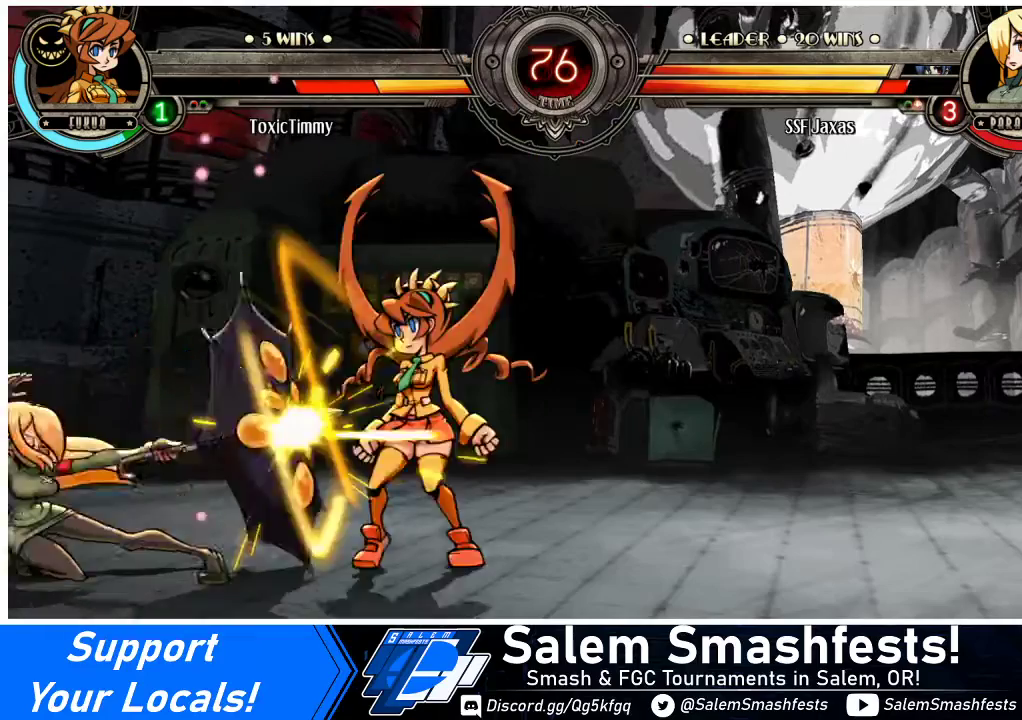
{"buttons": ["DPAD_LEFT"], "events": [[33, "SQUARE", "up"], [33, "TRIANGLE", "up"], [67, "DPAD_DOWN", "up"]]}
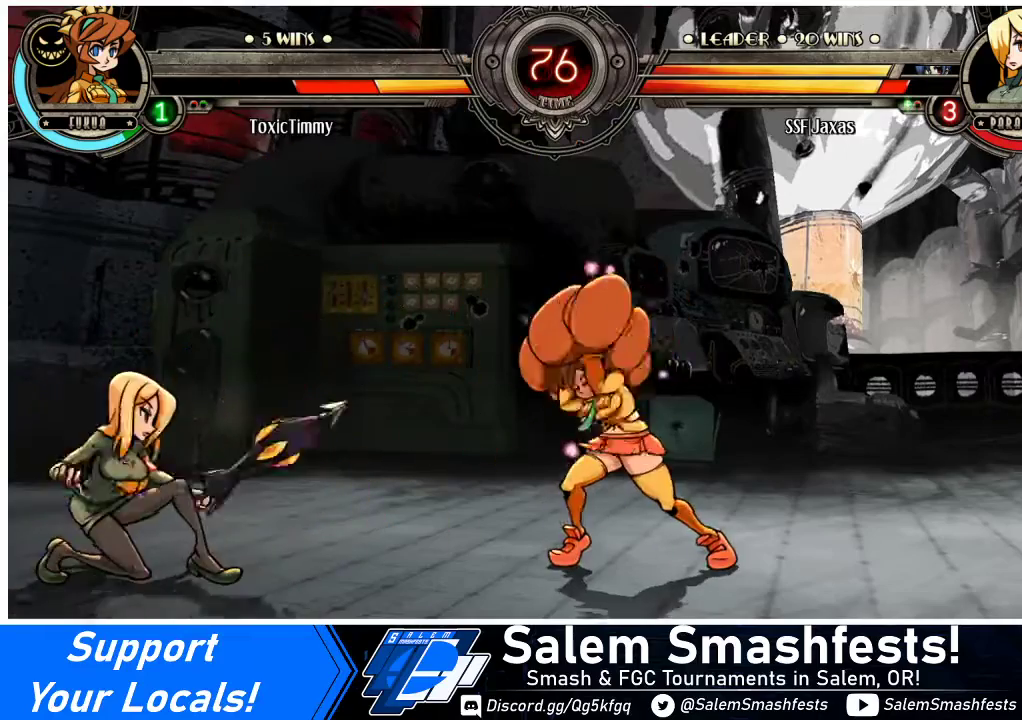
{"buttons": ["DPAD_LEFT"], "events": [[33, "DPAD_LEFT", "up"], [33, "DPAD_RIGHT", "down"], [67, "R2", "down"], [167, "DPAD_LEFT", "down"], [167, "DPAD_RIGHT", "up"], [167, "R2", "up"]]}
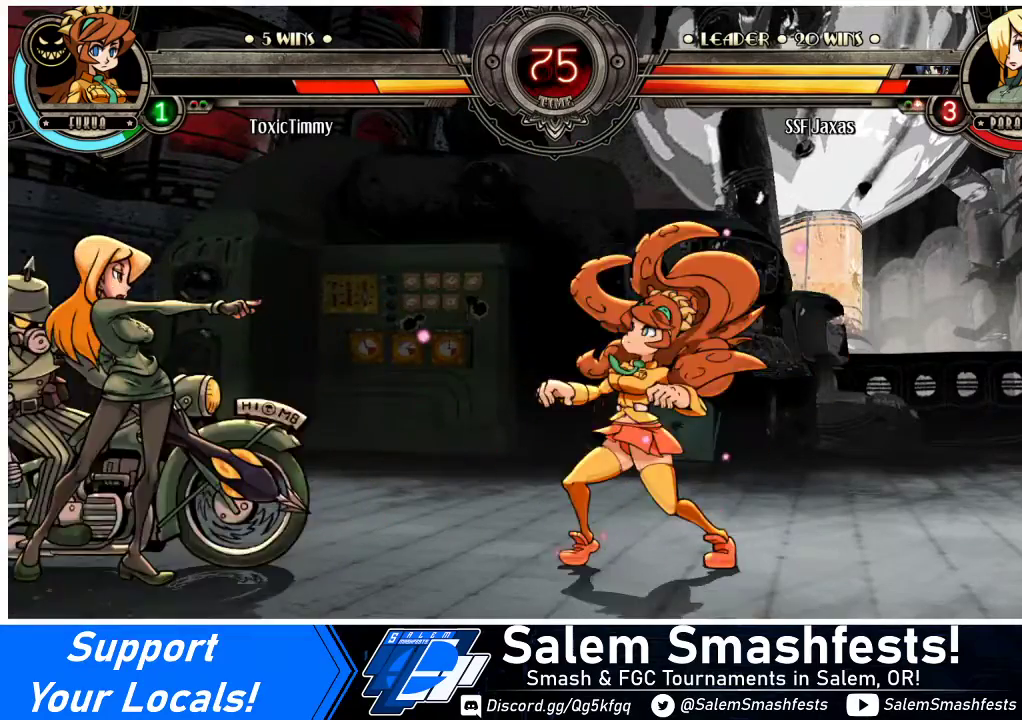
{"buttons": ["DPAD_RIGHT"], "events": [[67, "DPAD_LEFT", "up"], [200, "DPAD_RIGHT", "down"], [300, "DPAD_RIGHT", "up"], [333, "DPAD_RIGHT", "down"]]}
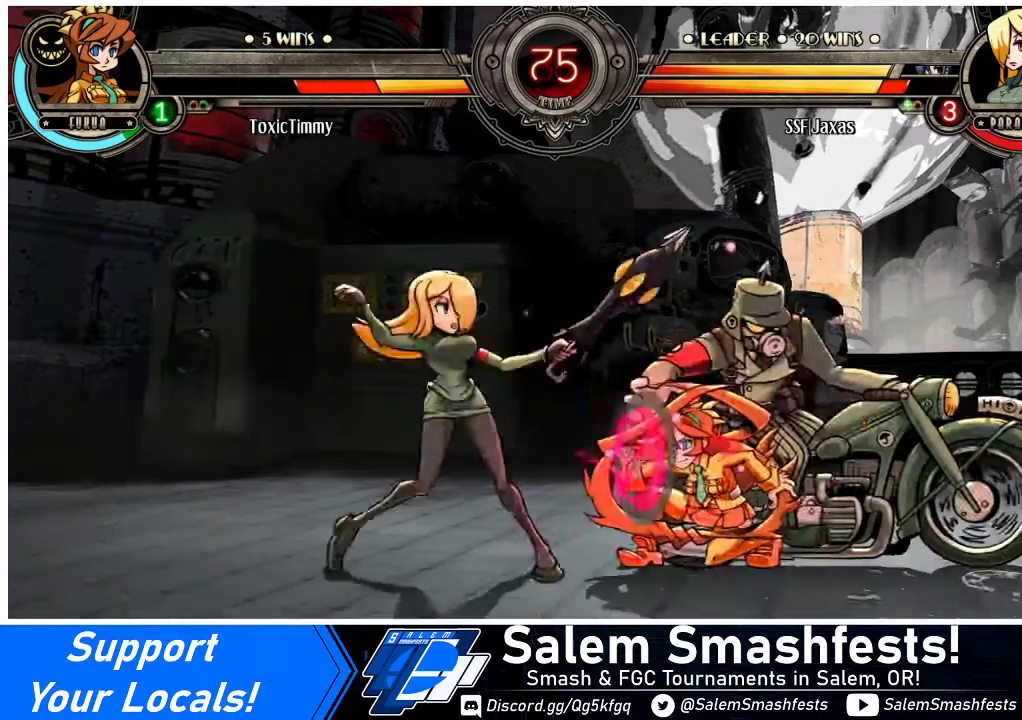
{"buttons": ["CIRCLE", "DPAD_DOWN"], "events": [[33, "DPAD_RIGHT", "up"], [100, "DPAD_RIGHT", "down"], [167, "DPAD_RIGHT", "up"], [233, "DPAD_RIGHT", "down"], [300, "DPAD_DOWN", "down"], [367, "CROSS", "down"], [367, "DPAD_RIGHT", "up"], [433, "CROSS", "up"], [500, "CIRCLE", "down"]]}
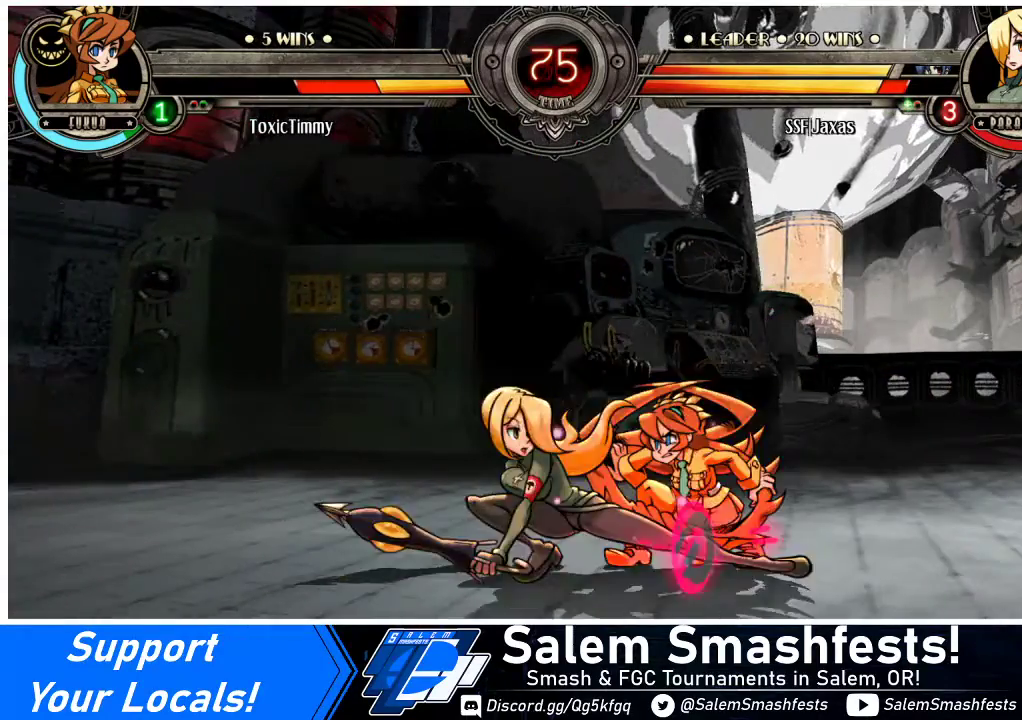
{"buttons": ["R1", "DPAD_LEFT"], "events": [[133, "CIRCLE", "up"], [167, "DPAD_DOWN", "up"], [167, "DPAD_LEFT", "down"], [433, "R1", "down"]]}
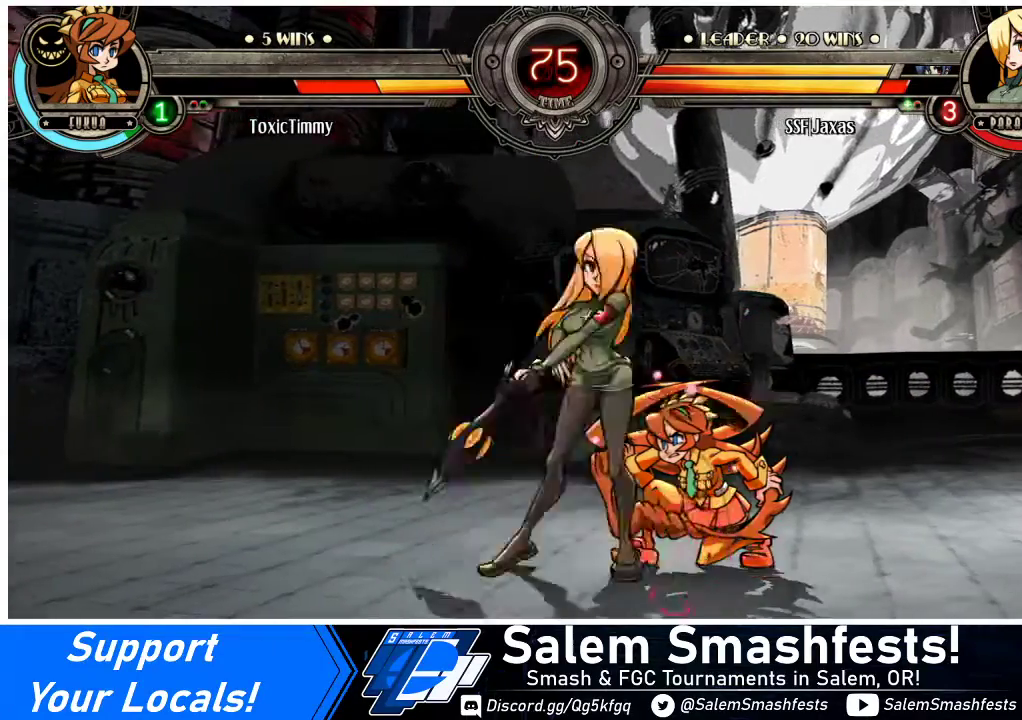
{"buttons": ["SQUARE", "DPAD_RIGHT"], "events": [[67, "R1", "up"], [367, "DPAD_LEFT", "up"], [400, "DPAD_RIGHT", "down"], [433, "SQUARE", "down"]]}
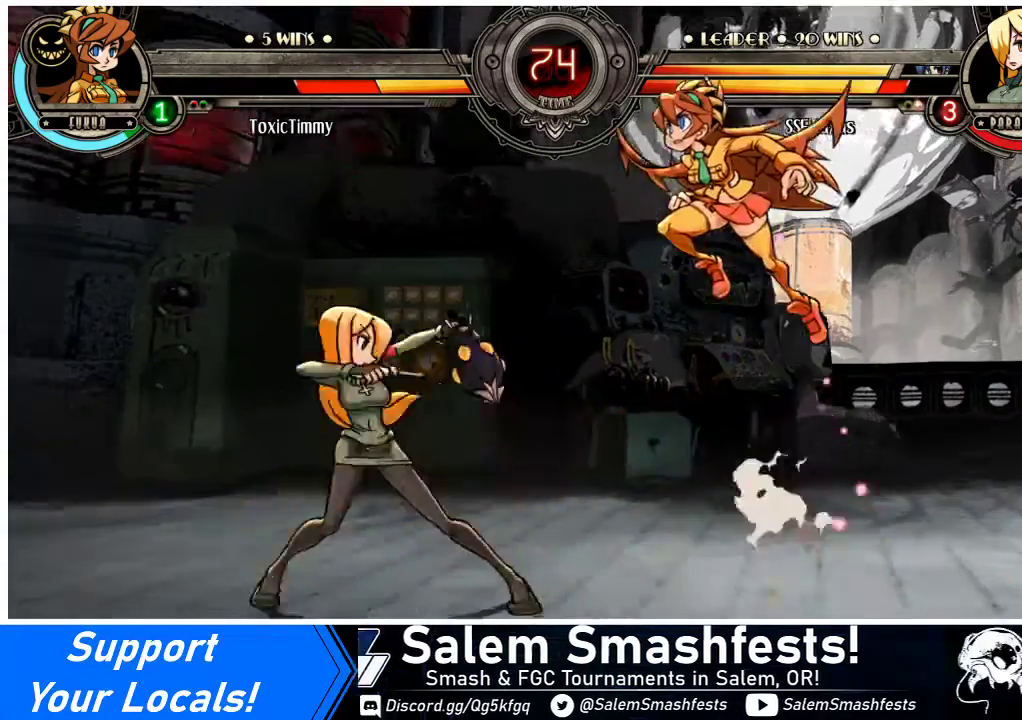
{"buttons": ["DPAD_LEFT"], "events": [[33, "SQUARE", "up"], [133, "DPAD_RIGHT", "up"], [300, "DPAD_LEFT", "down"]]}
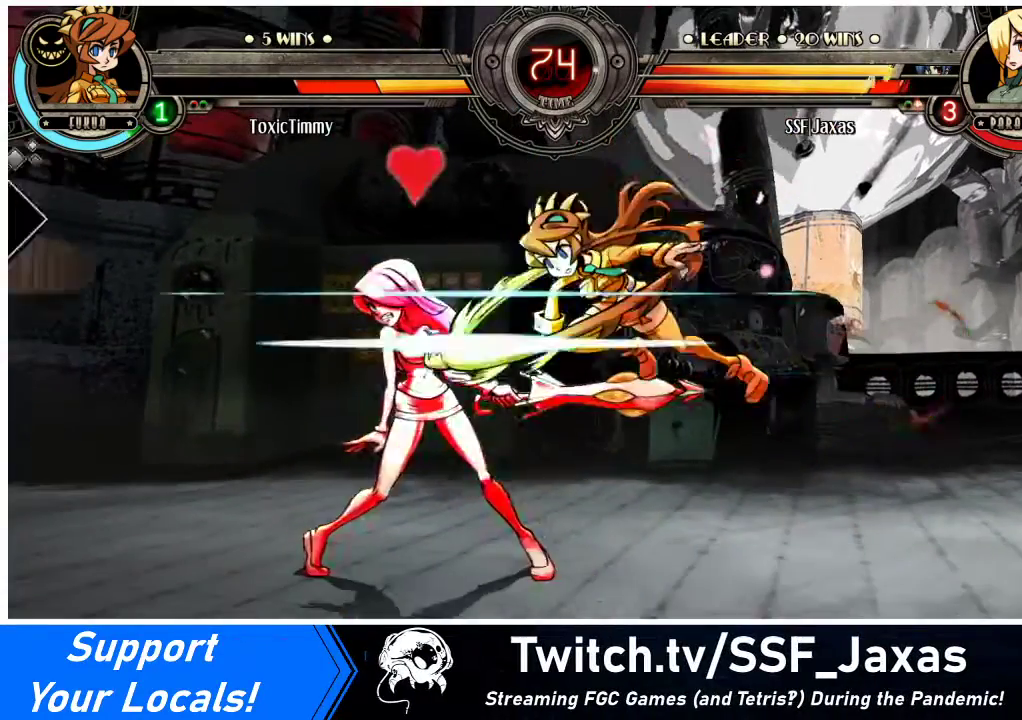
{"buttons": ["DPAD_DOWN", "DPAD_LEFT"], "events": [[100, "DPAD_DOWN", "down"]]}
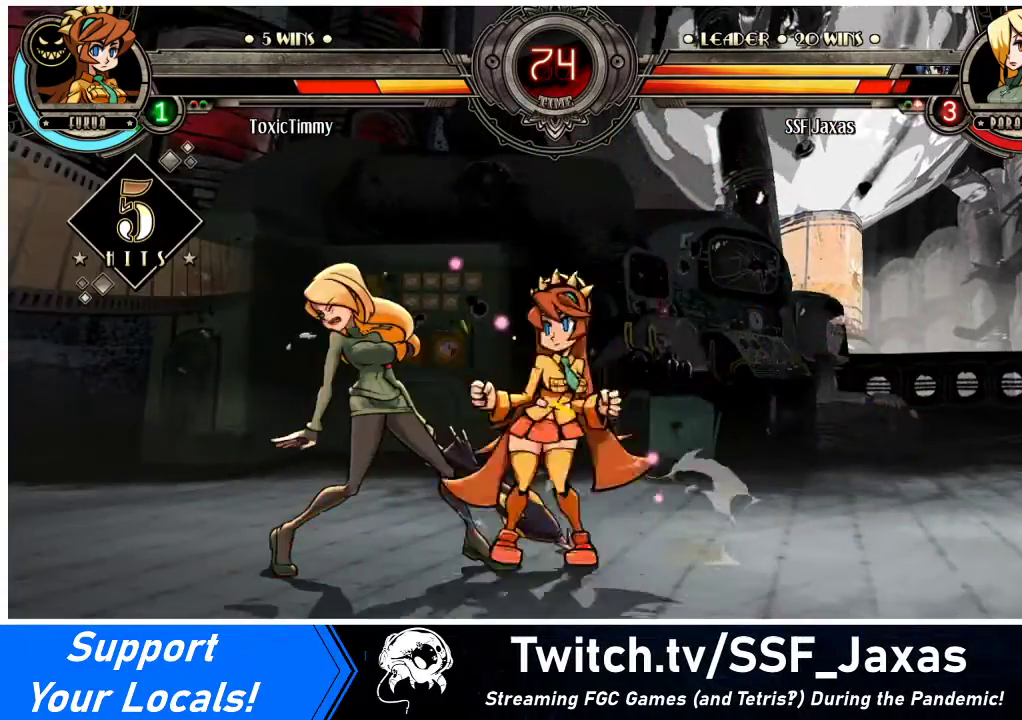
{"buttons": ["DPAD_LEFT"], "events": [[433, "DPAD_DOWN", "up"]]}
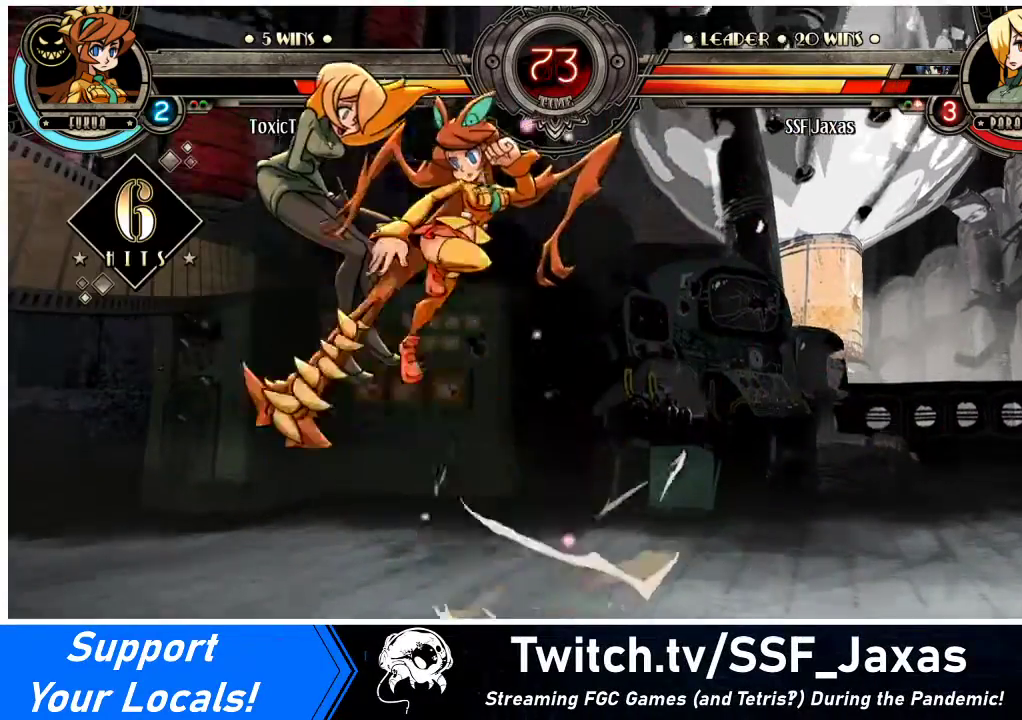
{"buttons": ["DPAD_DOWN", "DPAD_LEFT"], "events": [[467, "DPAD_DOWN", "down"]]}
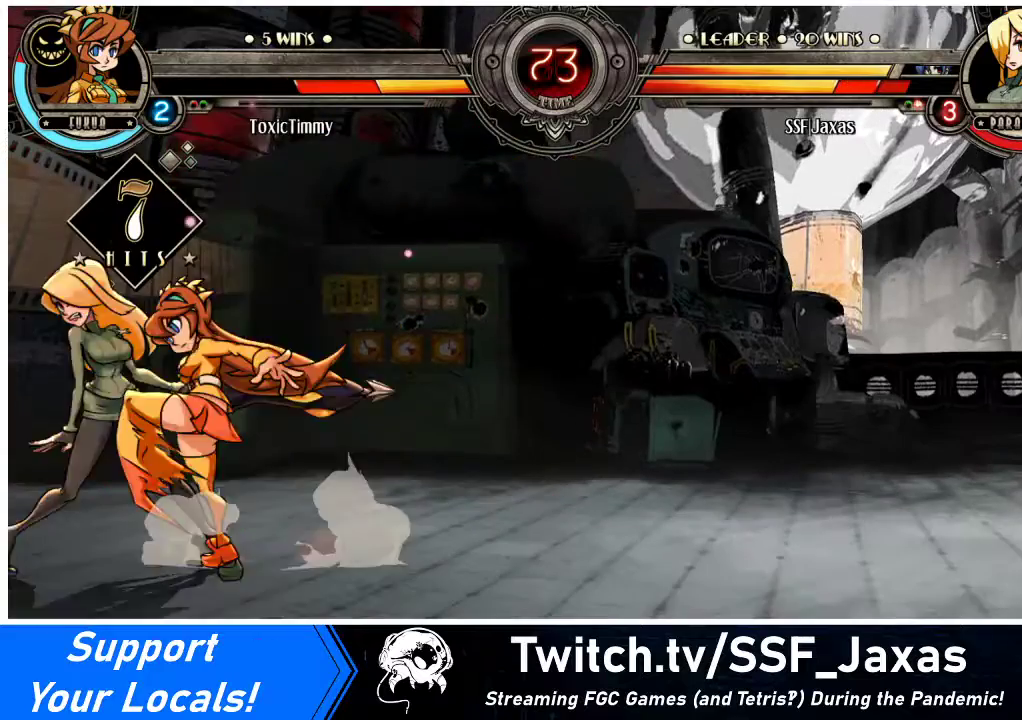
{"buttons": ["DPAD_DOWN", "DPAD_LEFT"], "events": []}
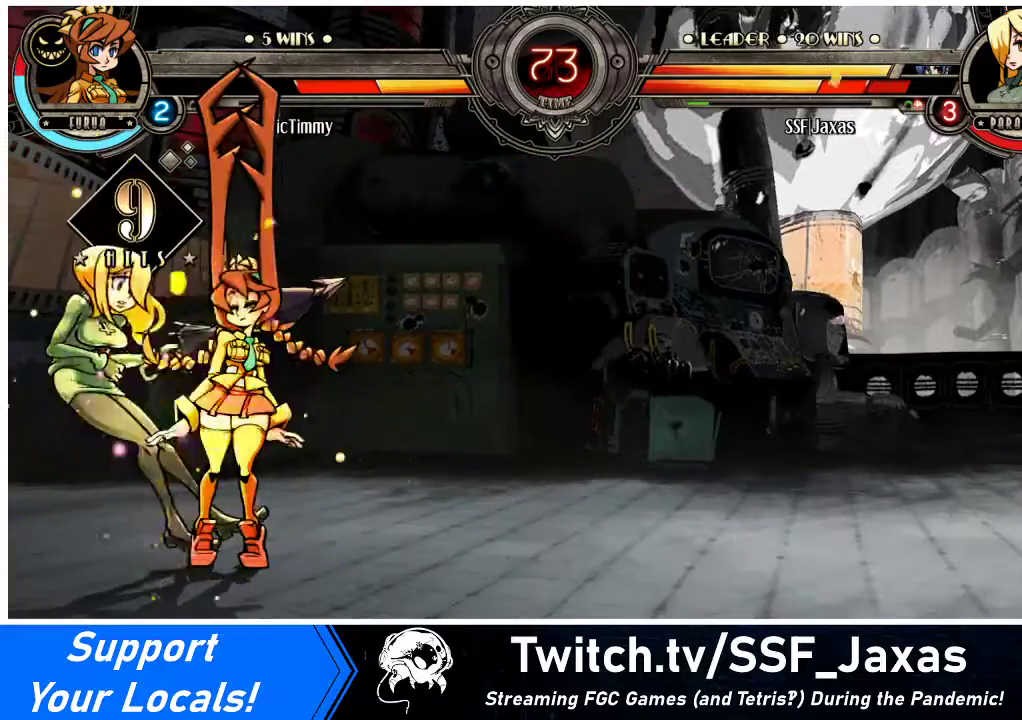
{"buttons": ["DPAD_LEFT"], "events": [[200, "DPAD_DOWN", "up"]]}
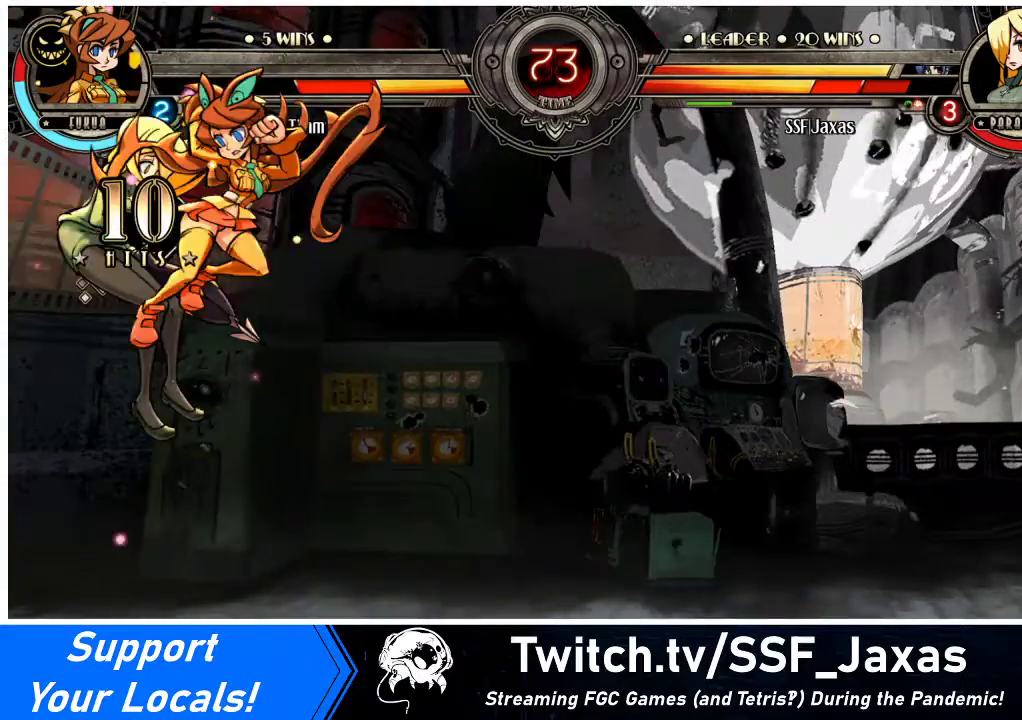
{"buttons": ["DPAD_LEFT"], "events": []}
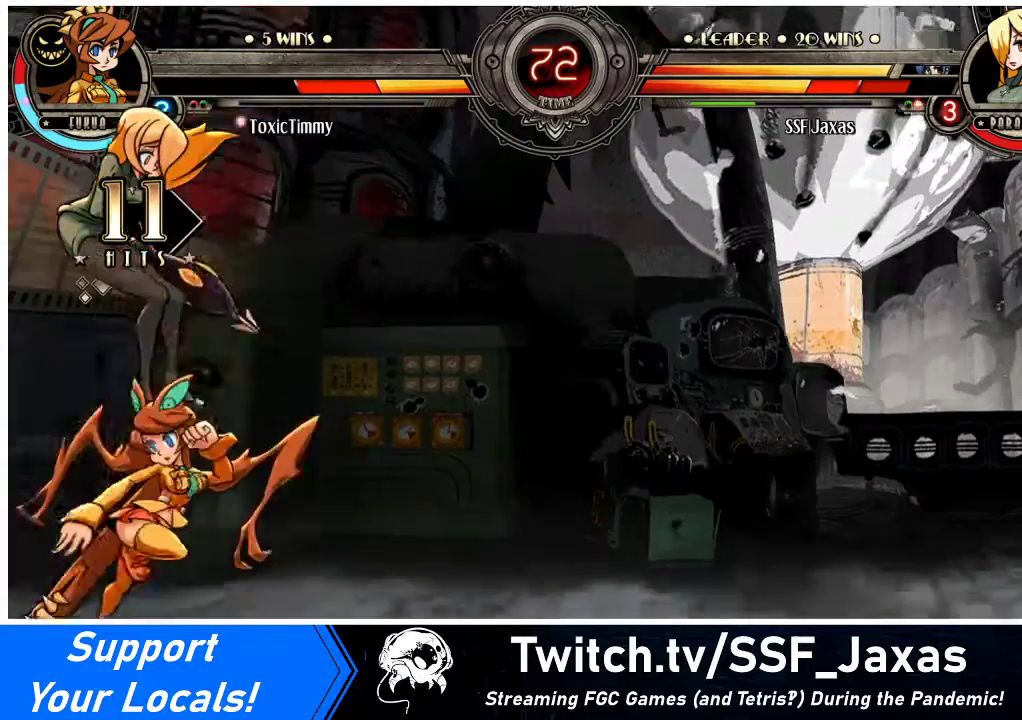
{"buttons": ["DPAD_LEFT"], "events": [[200, "DPAD_UP", "down"], [333, "DPAD_UP", "up"], [400, "DPAD_UP", "down"], [467, "DPAD_UP", "up"]]}
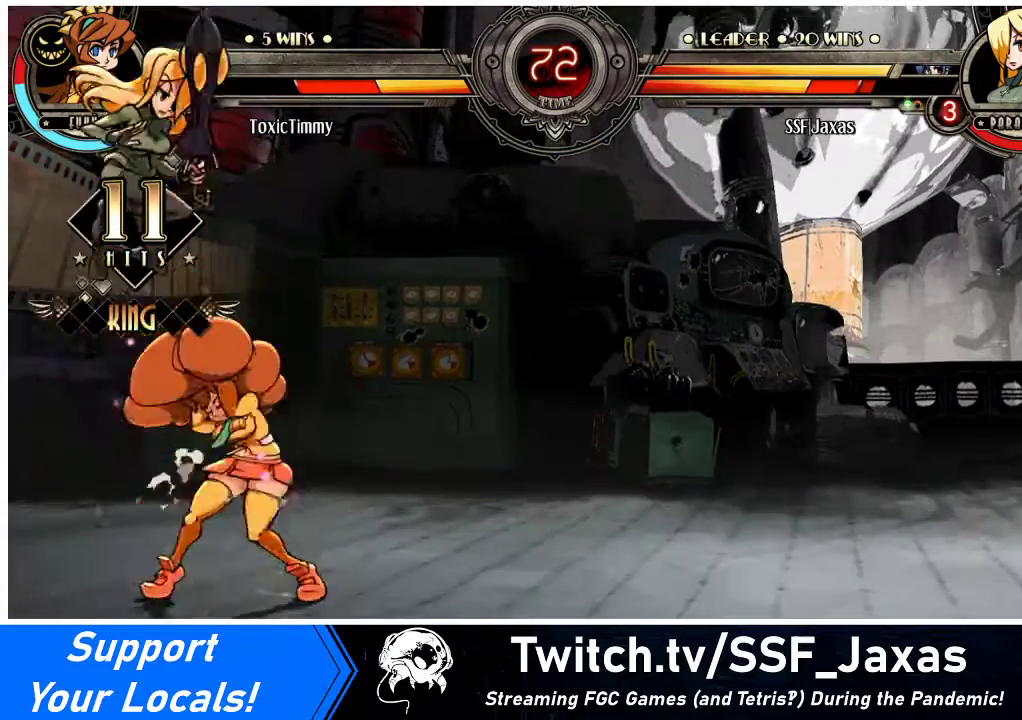
{"buttons": ["SQUARE", "DPAD_LEFT"], "events": [[233, "SQUARE", "down"], [333, "SQUARE", "up"], [500, "SQUARE", "down"]]}
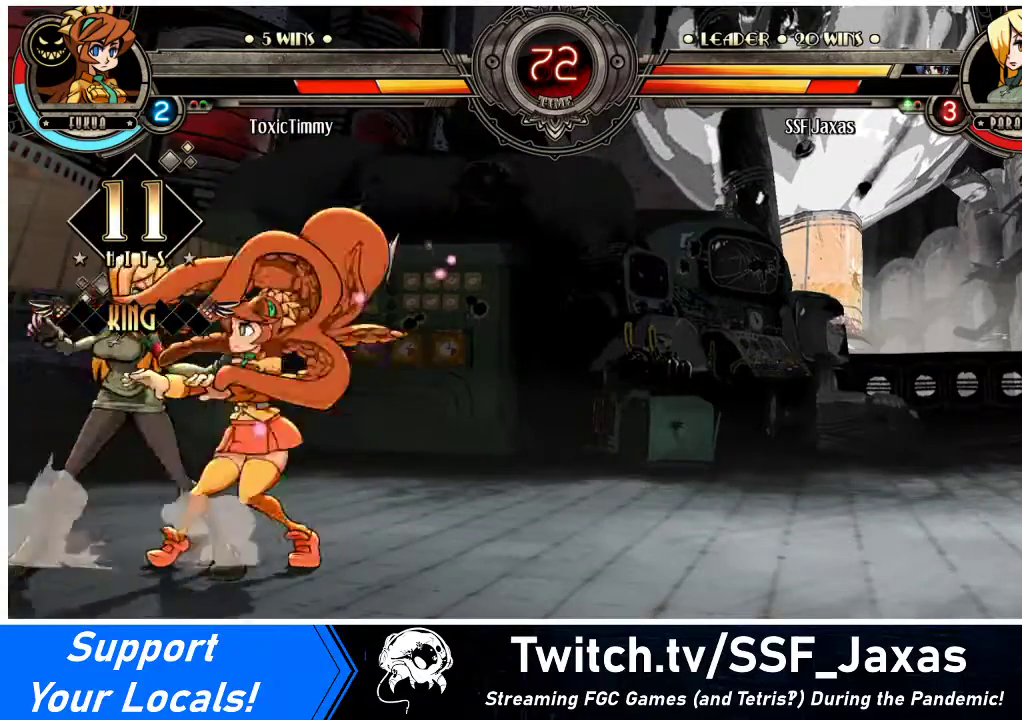
{"buttons": ["TRIANGLE", "DPAD_LEFT"], "events": [[100, "SQUARE", "up"], [200, "SQUARE", "down"], [333, "SQUARE", "up"], [433, "TRIANGLE", "down"]]}
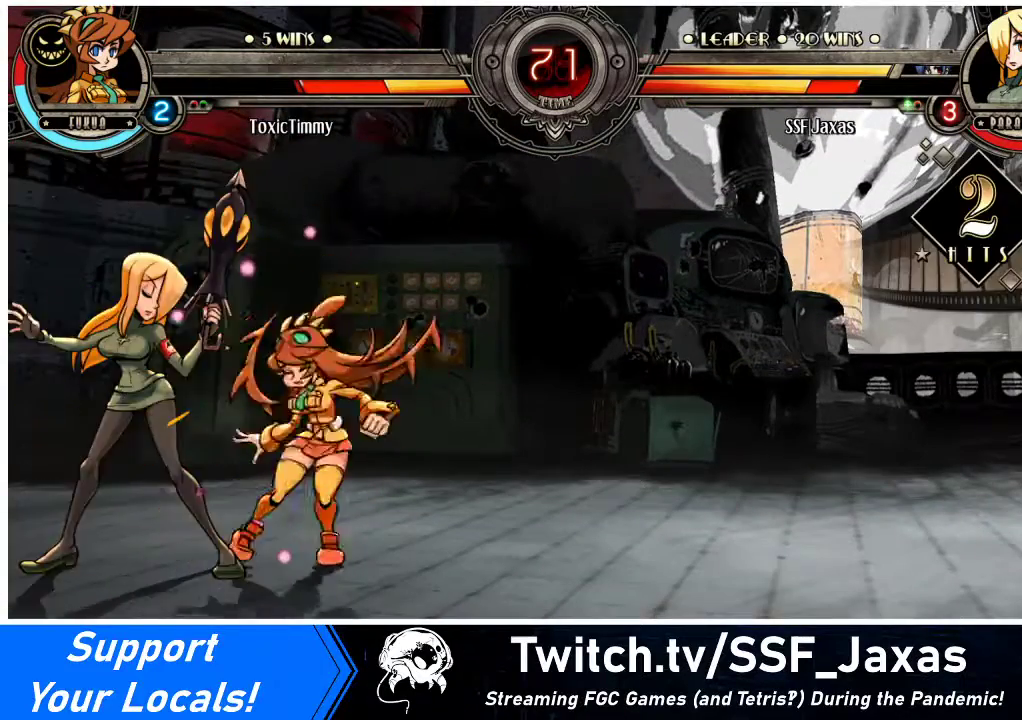
{"buttons": ["DPAD_LEFT"], "events": [[33, "TRIANGLE", "up"], [233, "R1", "down"], [367, "R1", "up"]]}
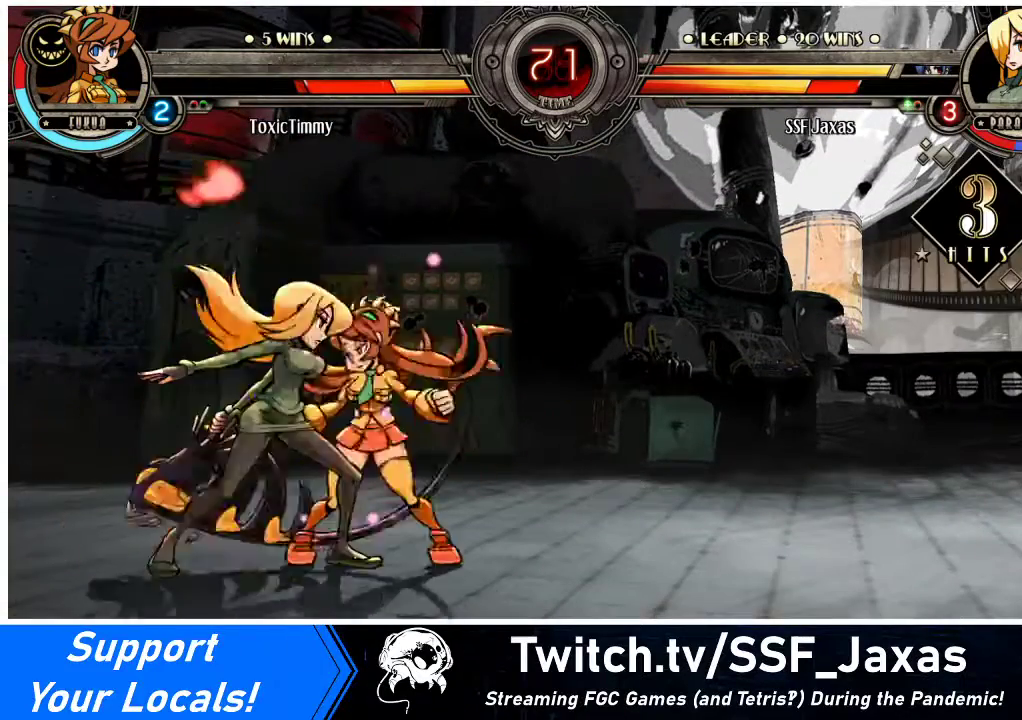
{"buttons": ["SQUARE", "DPAD_RIGHT"], "events": [[67, "R1", "down"], [300, "R1", "up"], [333, "DPAD_LEFT", "up"], [400, "DPAD_RIGHT", "down"], [467, "SQUARE", "down"]]}
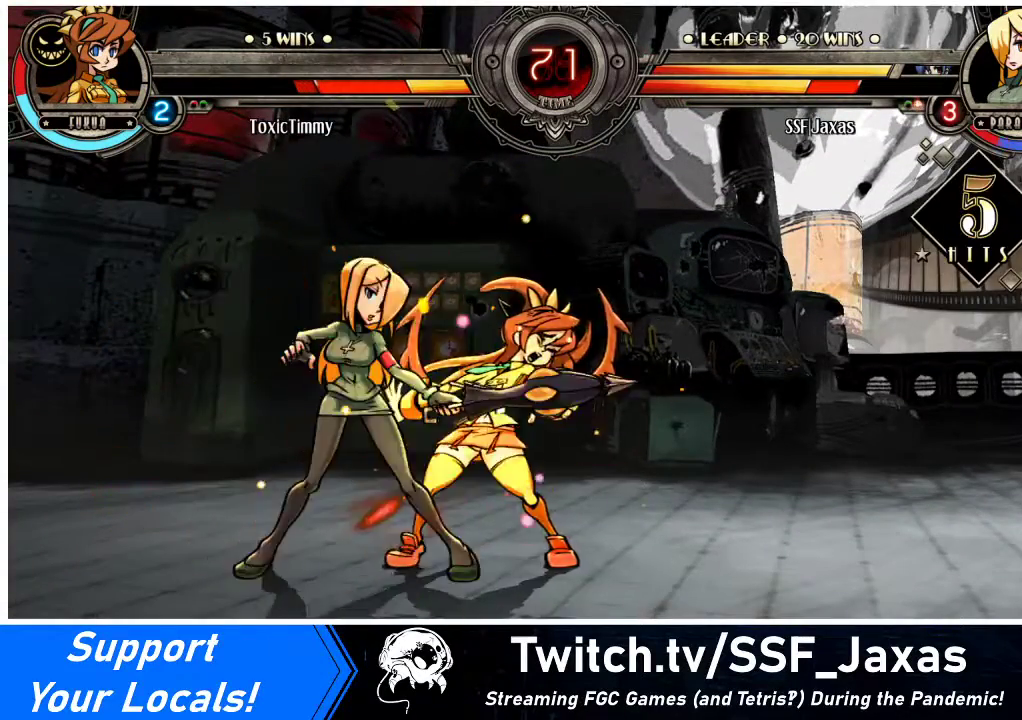
{"buttons": ["DPAD_RIGHT"], "events": [[100, "SQUARE", "up"]]}
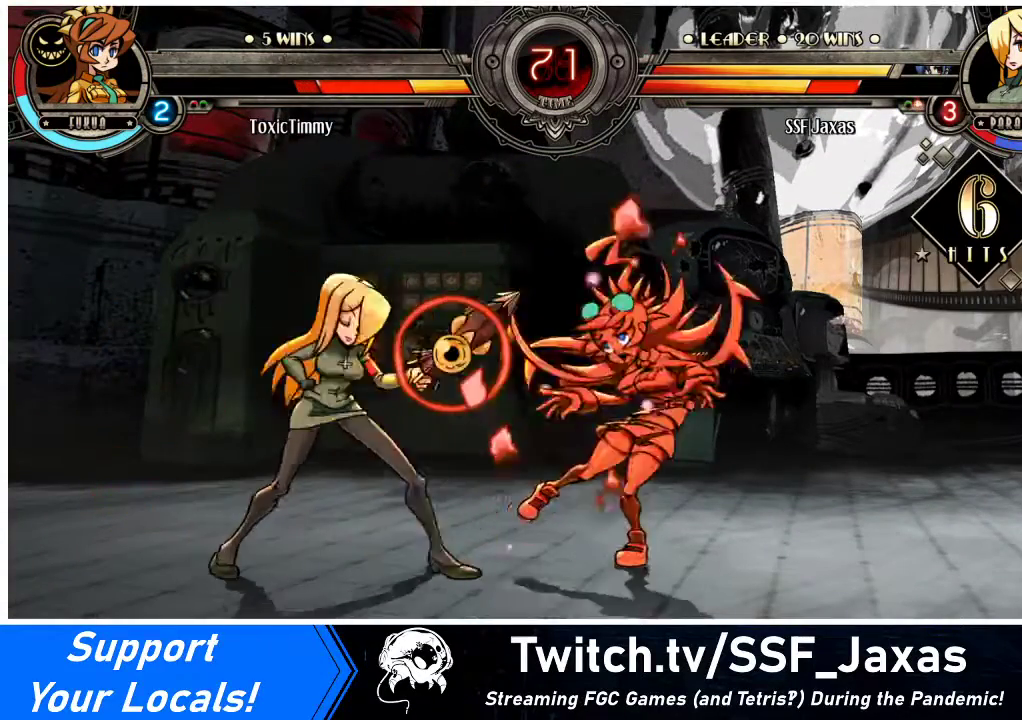
{"buttons": ["CIRCLE", "DPAD_DOWN"], "events": [[67, "SQUARE", "down"], [233, "SQUARE", "up"], [400, "DPAD_DOWN", "down"], [467, "DPAD_RIGHT", "up"], [500, "CIRCLE", "down"]]}
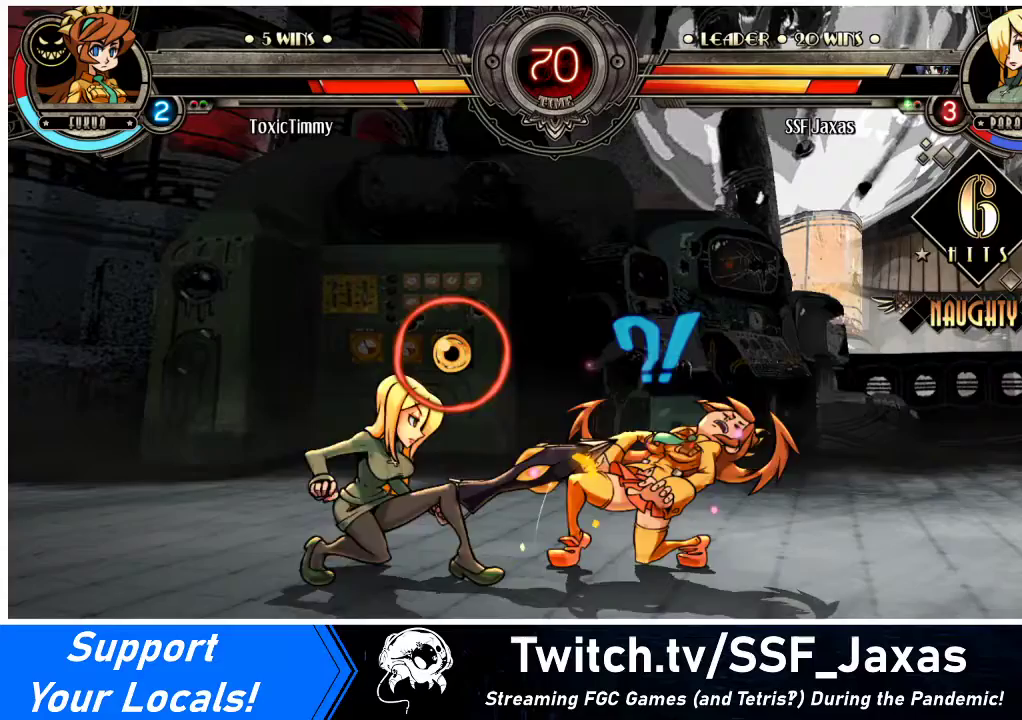
{"buttons": ["DPAD_LEFT"], "events": [[100, "CIRCLE", "up"], [167, "DPAD_LEFT", "down"], [233, "DPAD_DOWN", "up"], [267, "R1", "down"], [500, "R1", "up"]]}
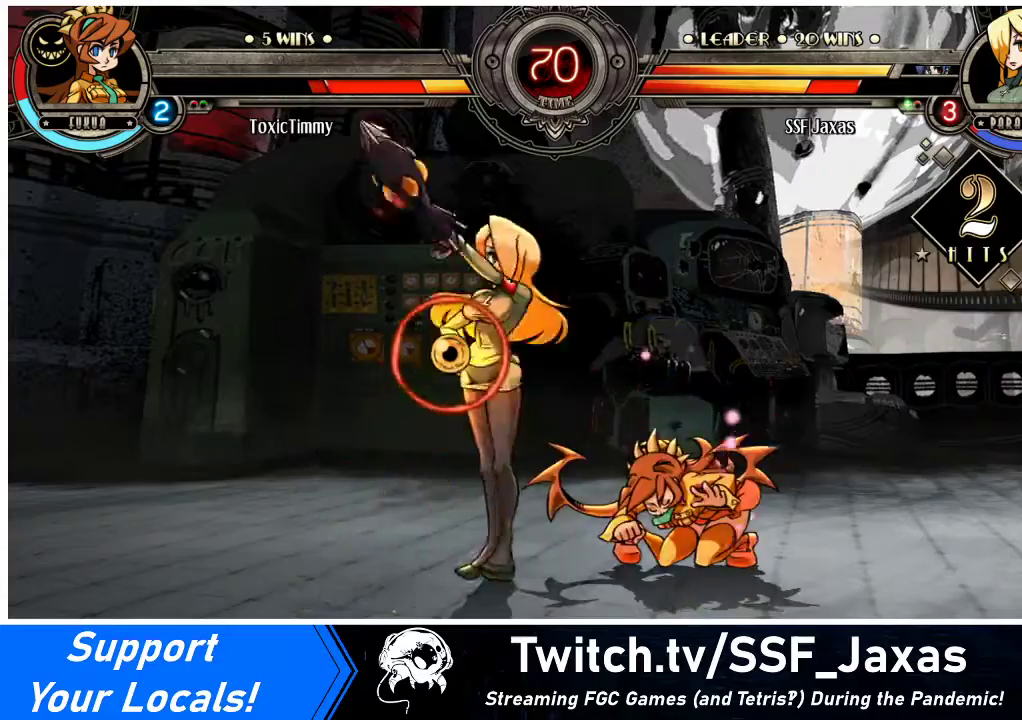
{"buttons": [], "events": [[200, "R1", "down"], [367, "R1", "up"], [467, "DPAD_LEFT", "up"]]}
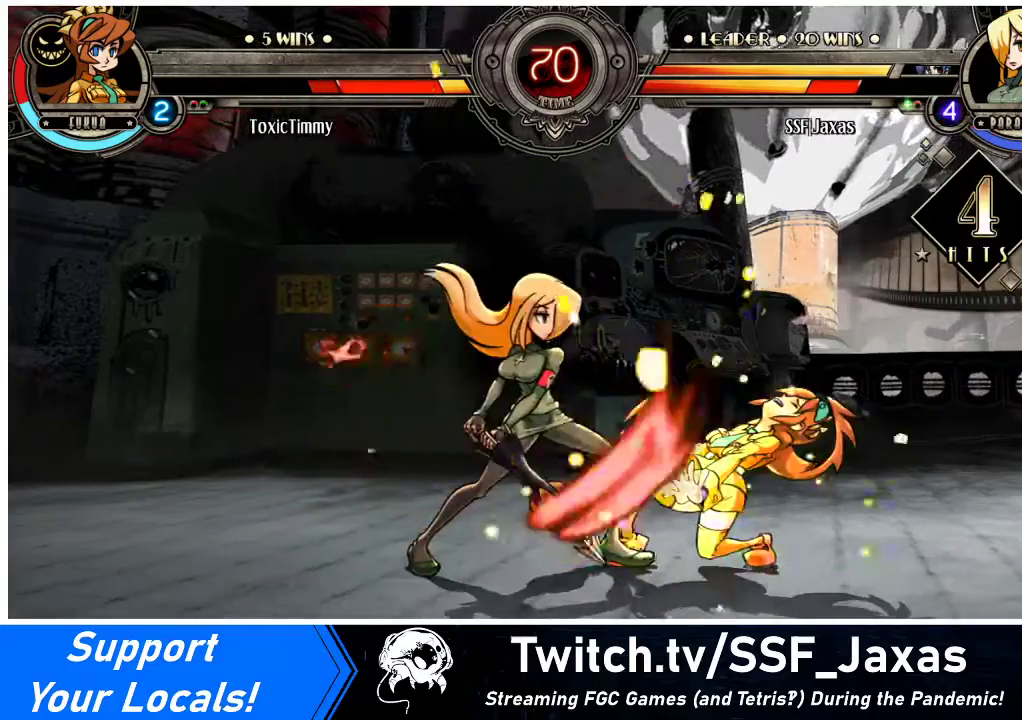
{"buttons": ["DPAD_LEFT"], "events": [[33, "DPAD_RIGHT", "down"], [67, "SQUARE", "down"], [233, "SQUARE", "up"], [367, "DPAD_RIGHT", "up"], [433, "DPAD_LEFT", "down"]]}
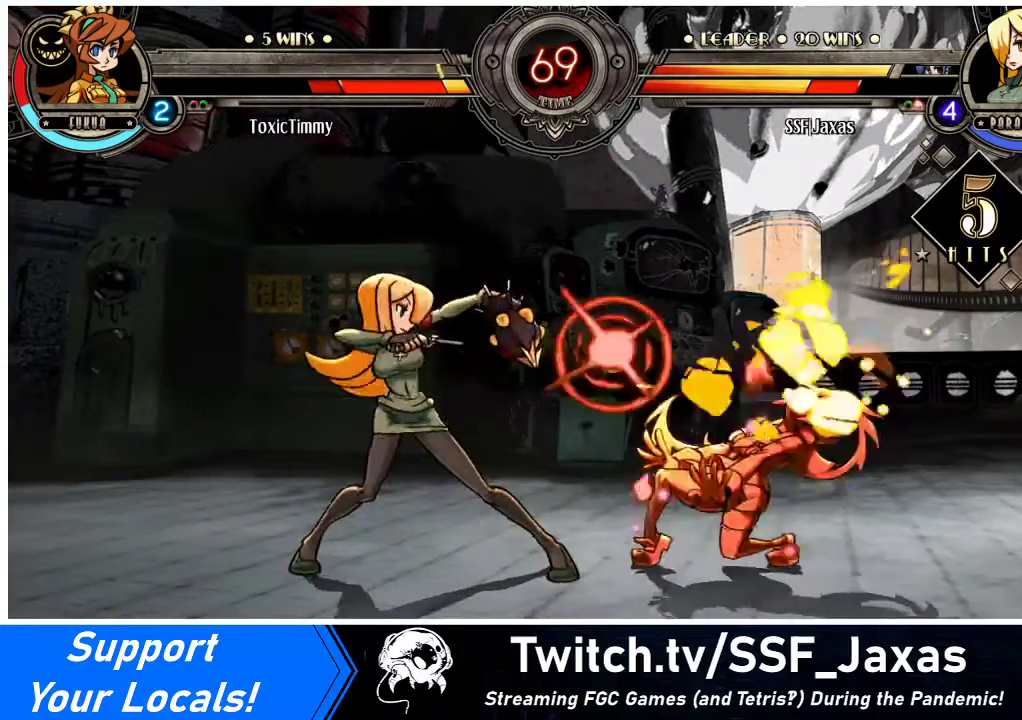
{"buttons": ["DPAD_LEFT"], "events": [[233, "R2", "down"], [400, "R2", "up"]]}
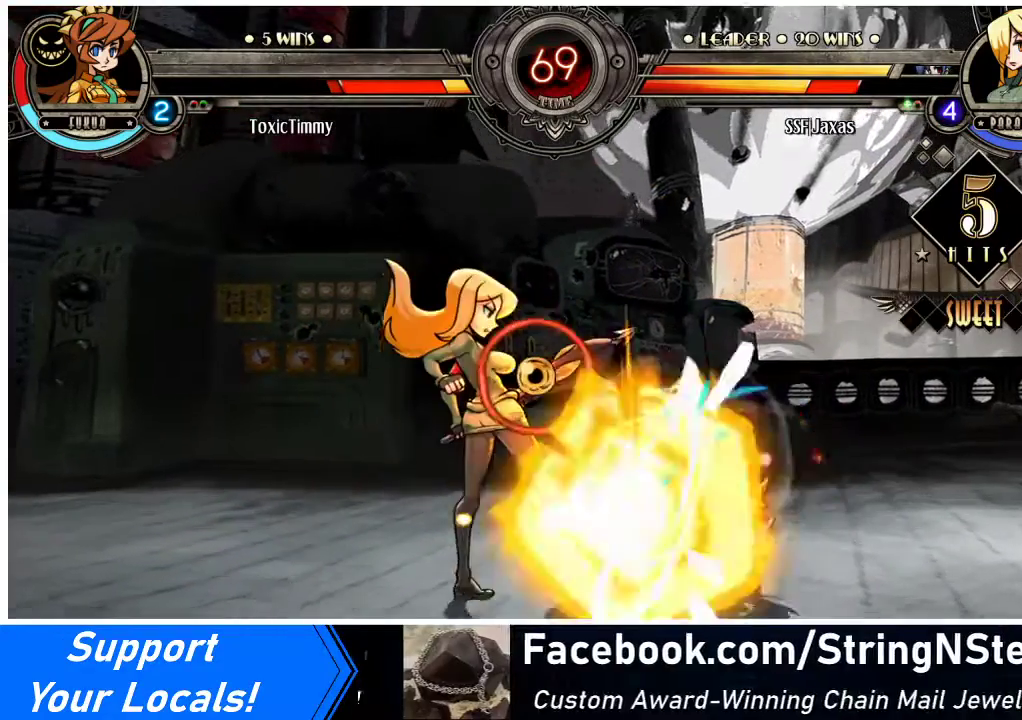
{"buttons": [], "events": [[67, "DPAD_LEFT", "up"], [133, "DPAD_RIGHT", "down"], [133, "SQUARE", "down"], [267, "DPAD_RIGHT", "up"], [267, "SQUARE", "up"]]}
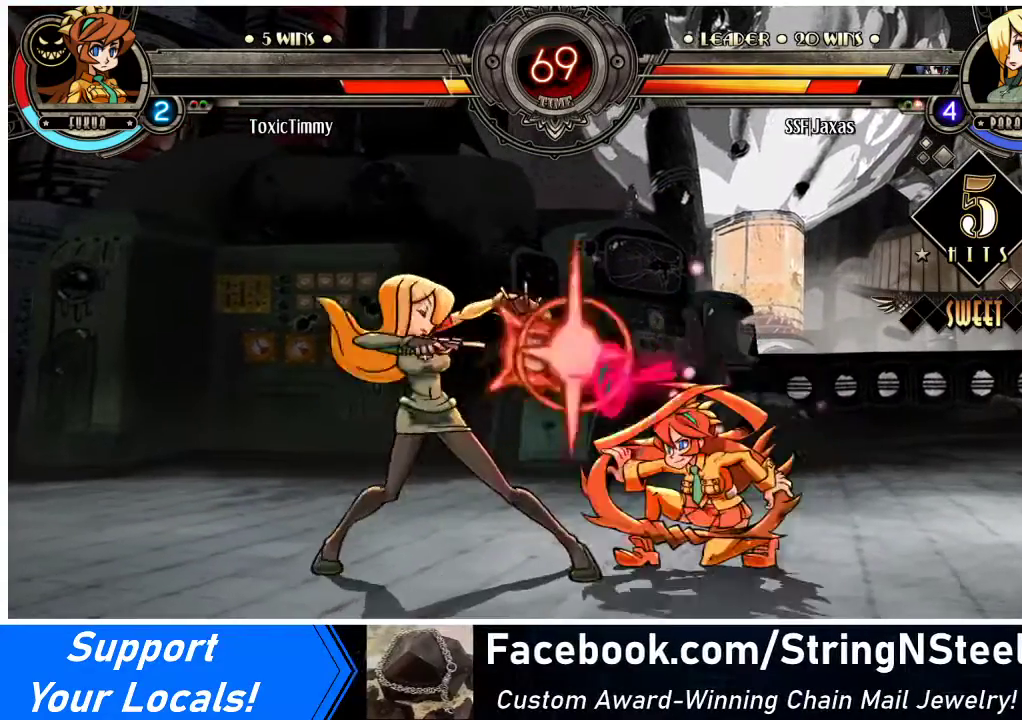
{"buttons": ["CIRCLE", "DPAD_DOWN"], "events": [[100, "DPAD_RIGHT", "down"], [167, "DPAD_RIGHT", "up"], [233, "DPAD_RIGHT", "down"], [367, "CROSS", "down"], [367, "DPAD_DOWN", "down"], [367, "DPAD_RIGHT", "up"], [433, "CROSS", "up"], [500, "CIRCLE", "down"]]}
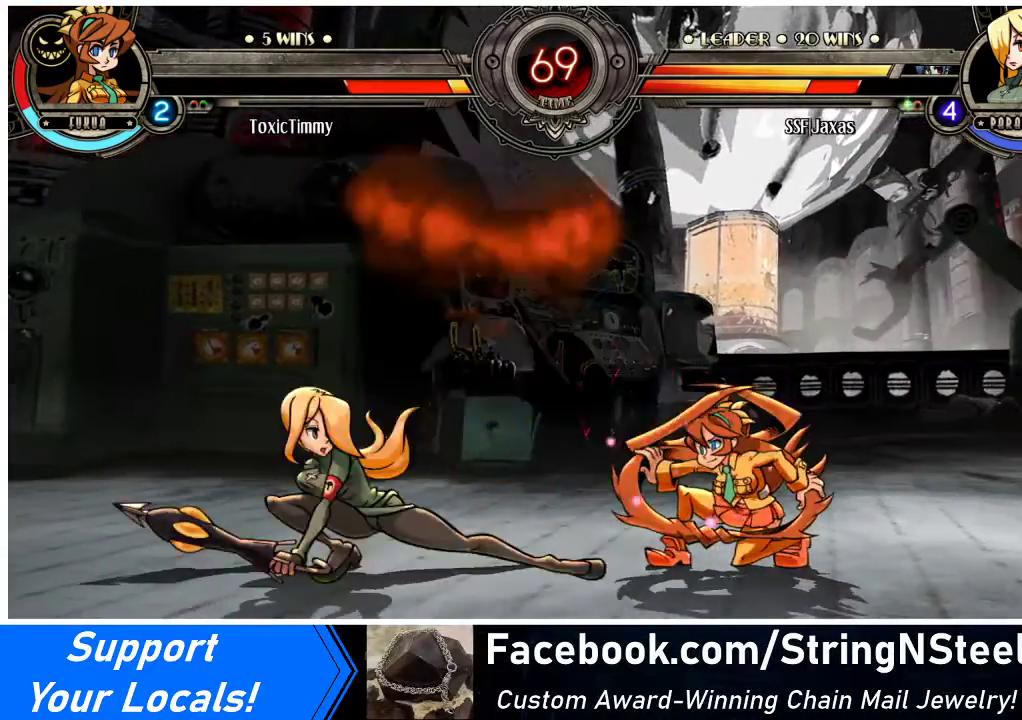
{"buttons": [], "events": [[167, "CIRCLE", "up"], [200, "DPAD_DOWN", "up"], [200, "DPAD_LEFT", "down"], [300, "DPAD_LEFT", "up"], [400, "DPAD_RIGHT", "down"], [467, "DPAD_RIGHT", "up"]]}